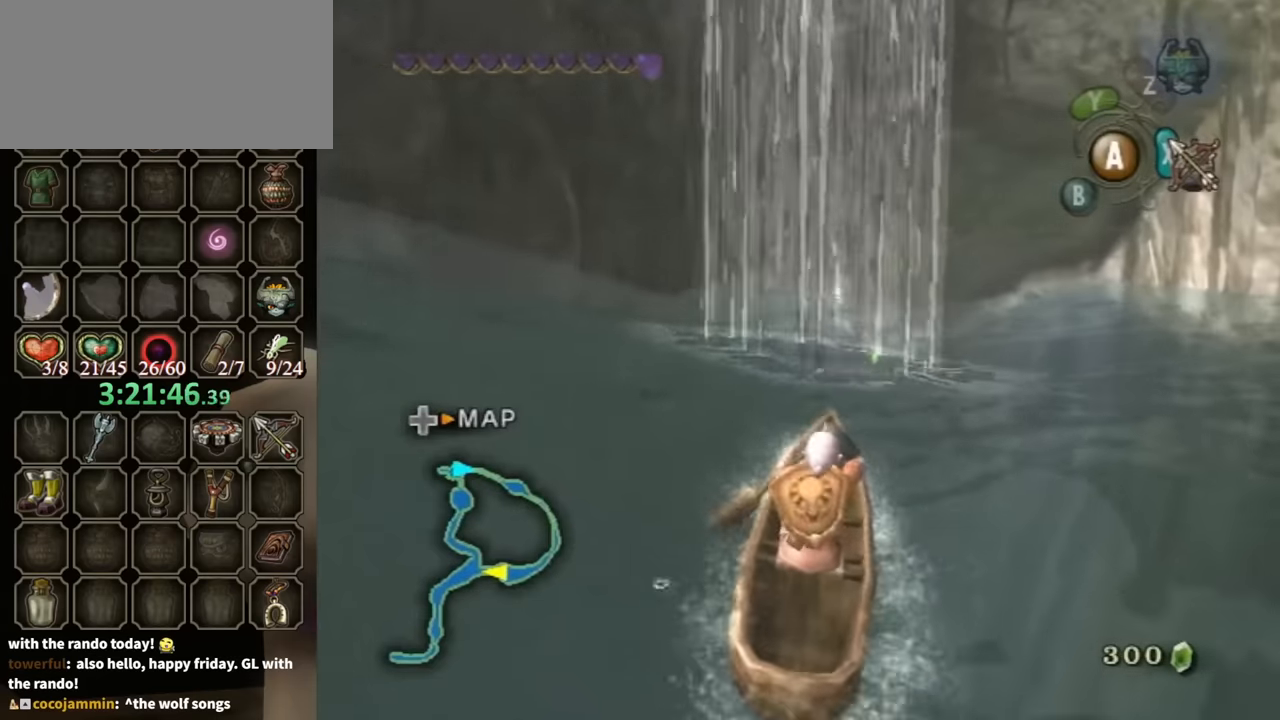
Gameplay with a controller (Nintendo layout); each line is a JSON object with the inputs held at the frame after it. "events" lists button and stick changes between this image and that frame as [ms after this image, input, new state], when the widget could be followed in between. Not read: L3 R3.
{"buttons": [], "left_stick": "up", "right_stick": "center", "events": []}
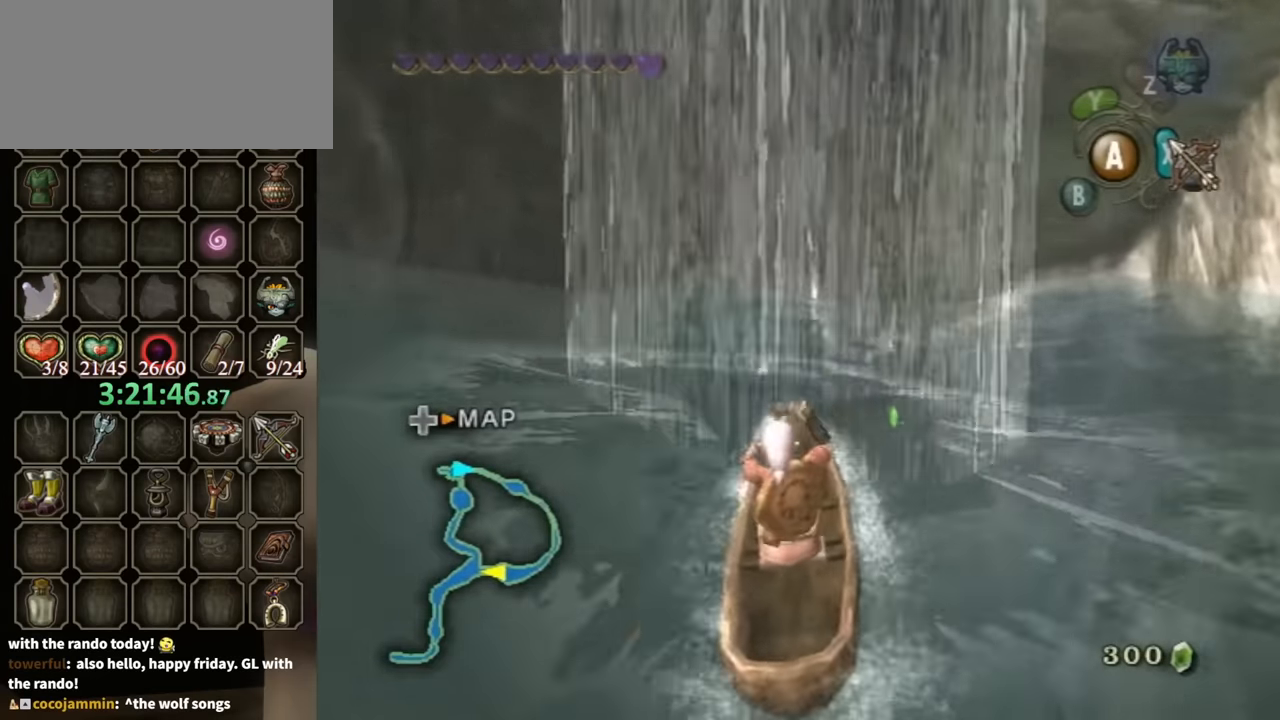
{"buttons": [], "left_stick": "up", "right_stick": "center", "events": []}
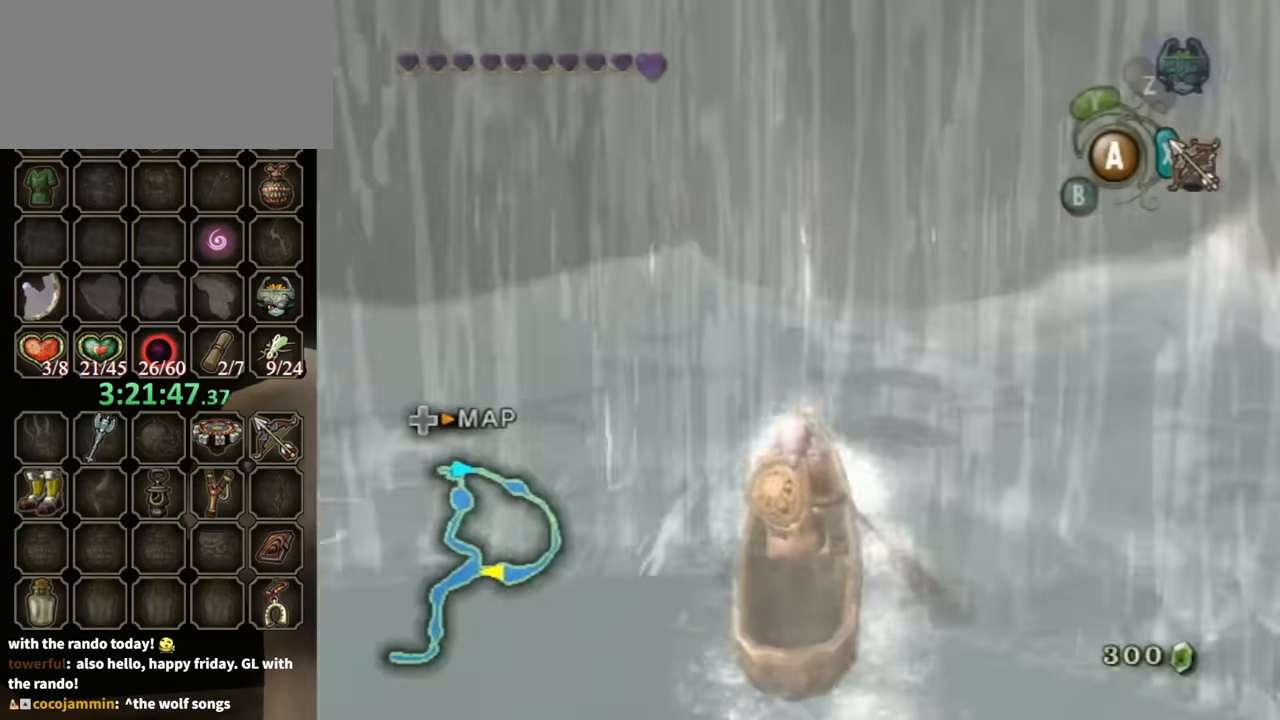
{"buttons": [], "left_stick": "up", "right_stick": "center", "events": []}
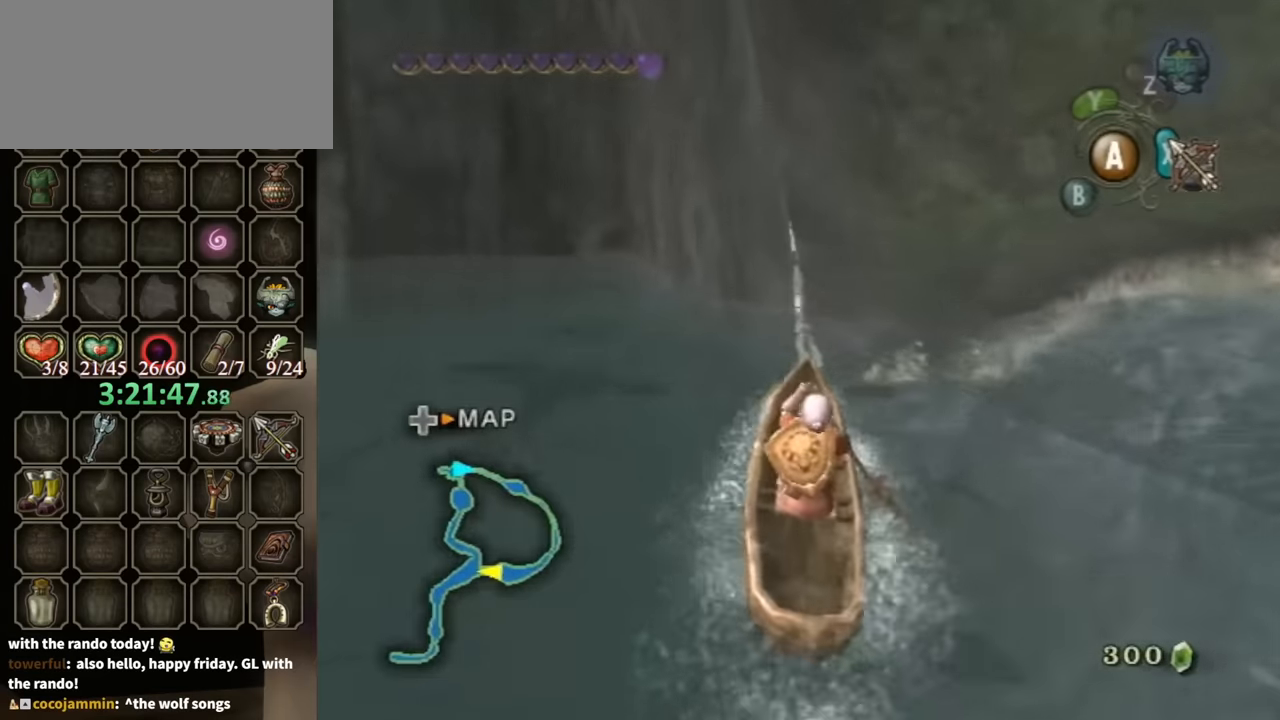
{"buttons": [], "left_stick": "up", "right_stick": "center", "events": []}
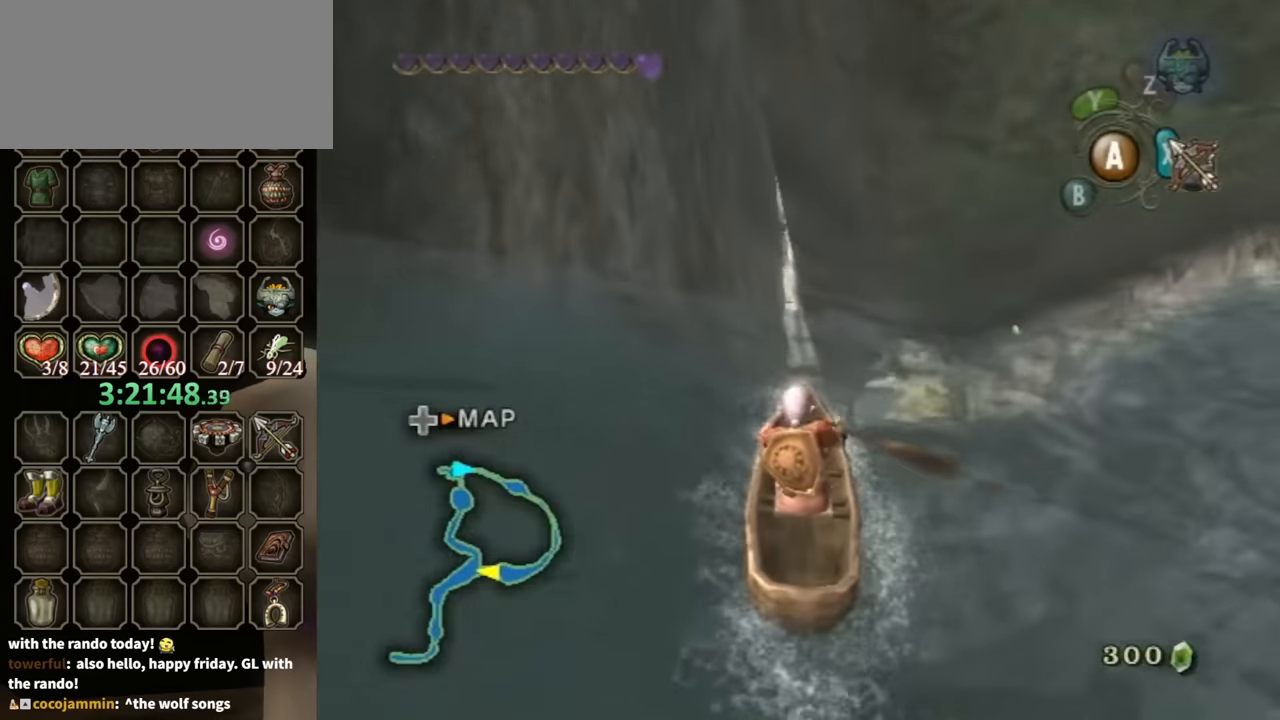
{"buttons": [], "left_stick": "up", "right_stick": "center", "events": []}
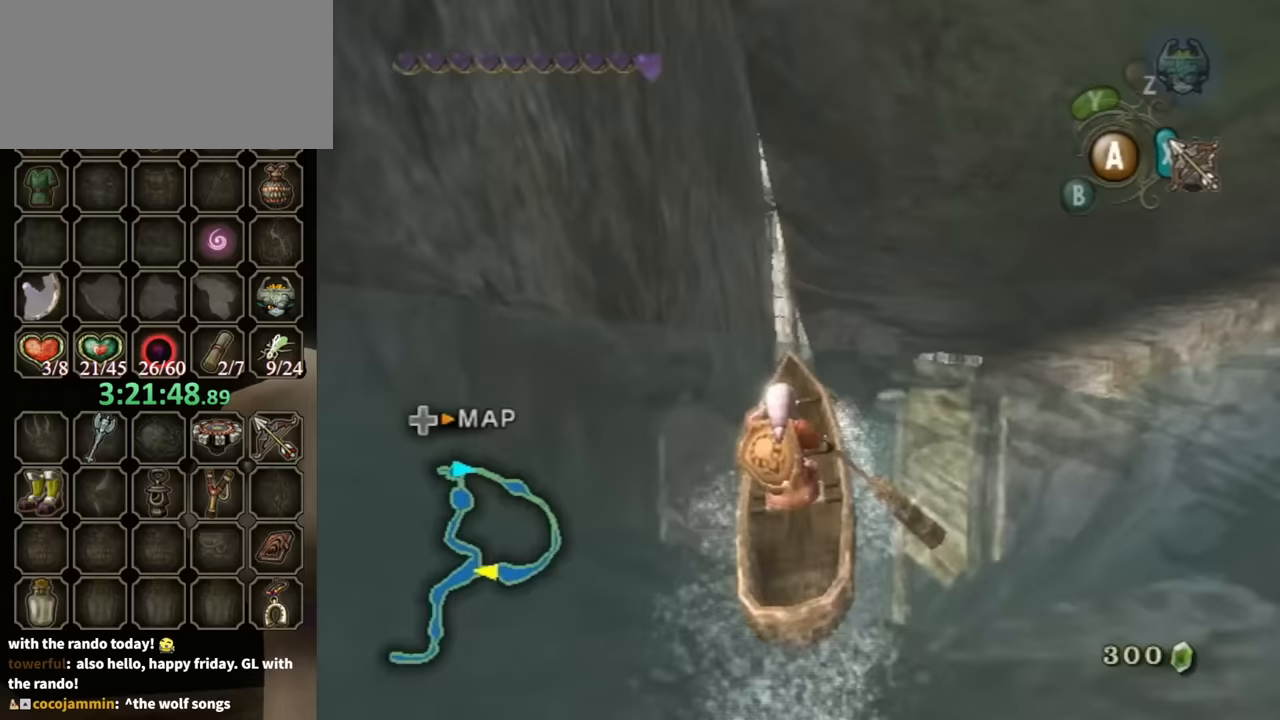
{"buttons": [], "left_stick": "up-right", "right_stick": "center", "events": [[467, "left_stick", "up-right"]]}
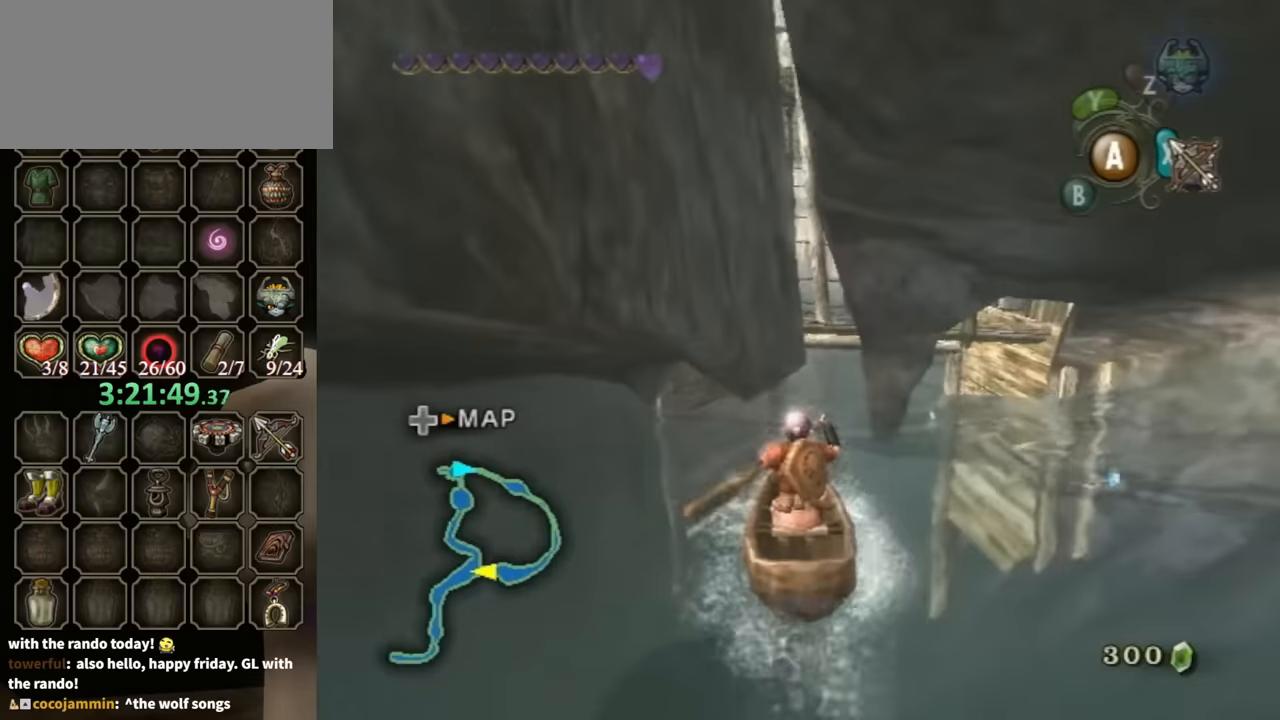
{"buttons": [], "left_stick": "up-right", "right_stick": "center", "events": [[333, "left_stick", "up"], [467, "left_stick", "up-right"]]}
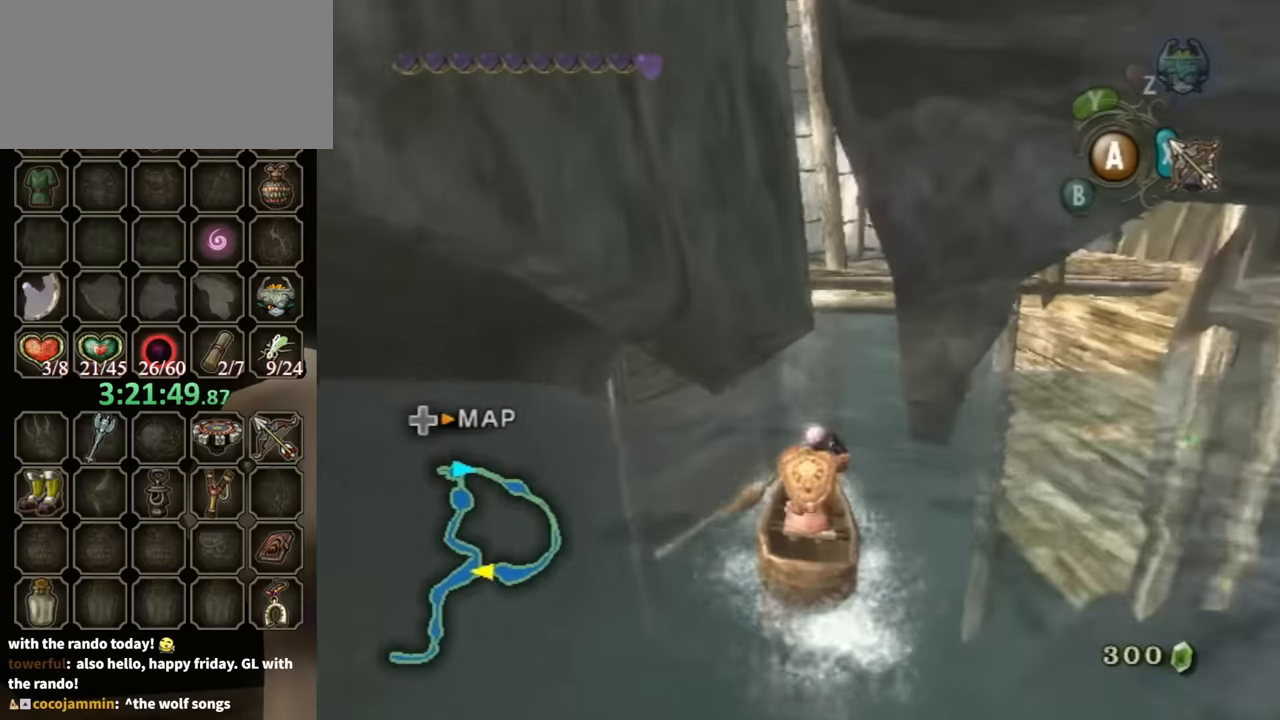
{"buttons": [], "left_stick": "up-right", "right_stick": "center", "events": [[267, "left_stick", "up"], [400, "left_stick", "up-right"]]}
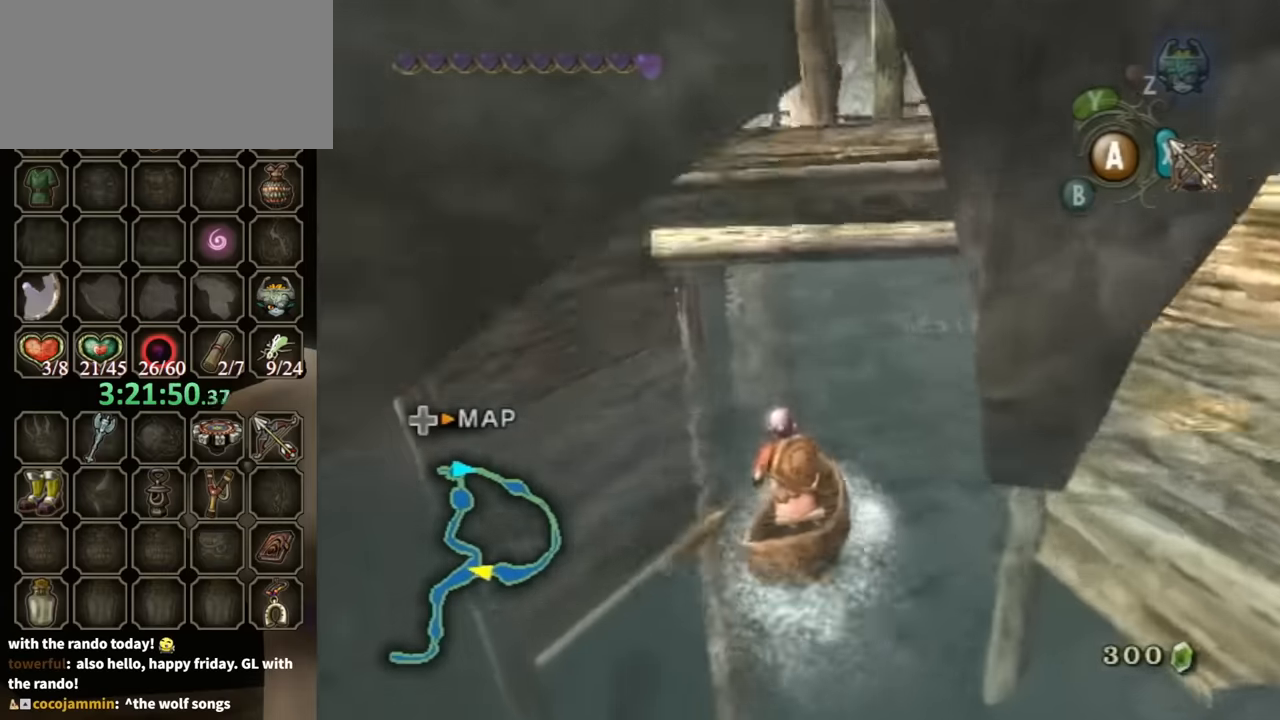
{"buttons": [], "left_stick": "up", "right_stick": "center", "events": [[167, "left_stick", "up"], [333, "left_stick", "up-right"], [500, "left_stick", "up"]]}
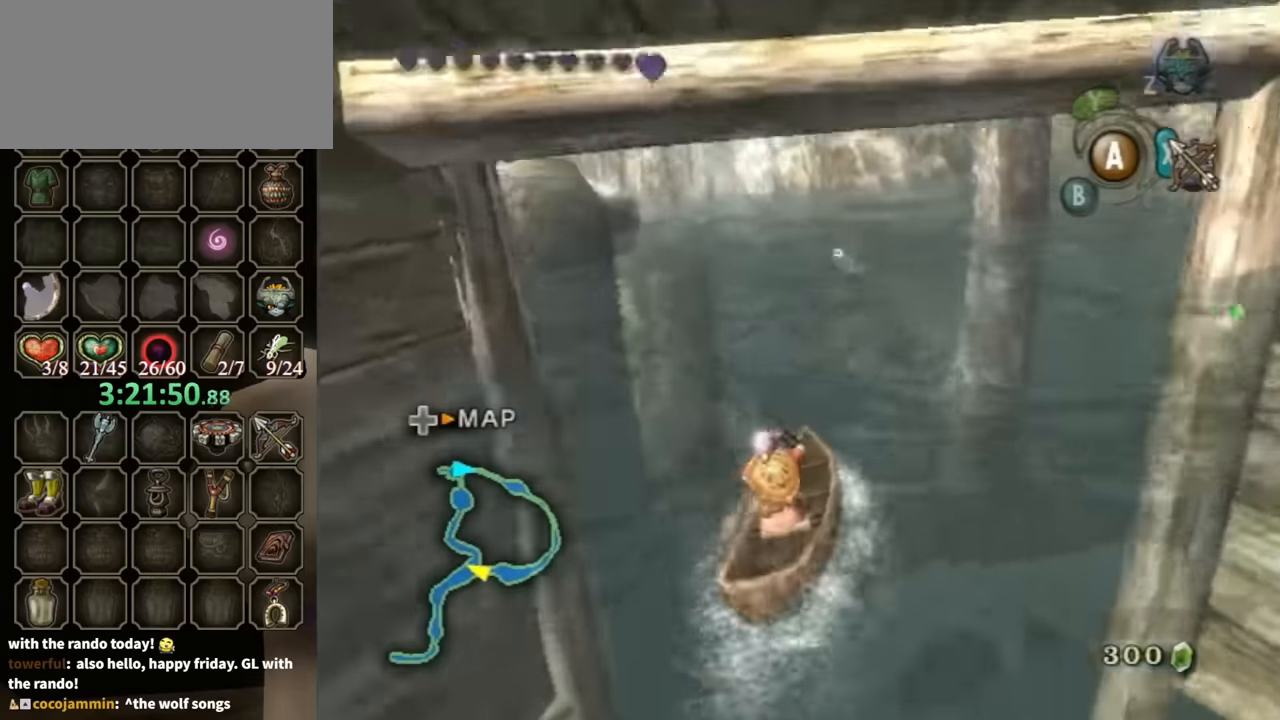
{"buttons": [], "left_stick": "up", "right_stick": "center", "events": [[200, "left_stick", "up-right"], [333, "left_stick", "up"]]}
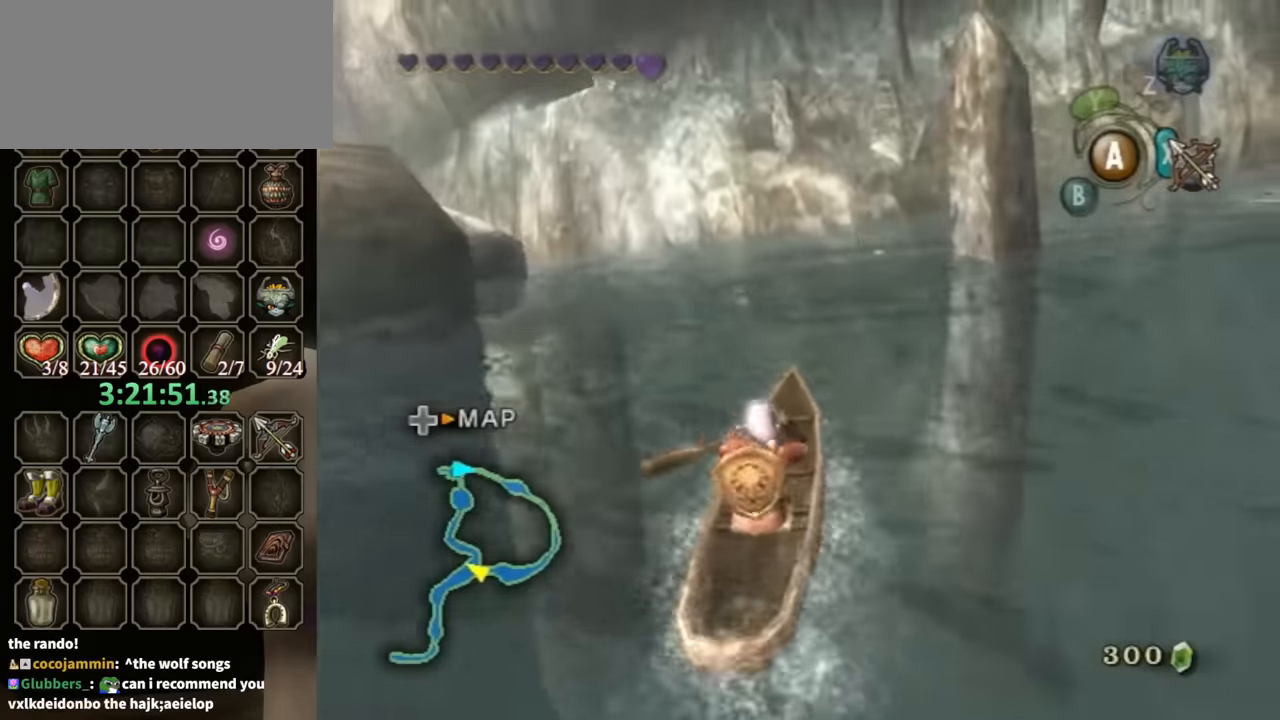
{"buttons": [], "left_stick": "up", "right_stick": "center", "events": [[33, "left_stick", "up-left"], [367, "left_stick", "up"]]}
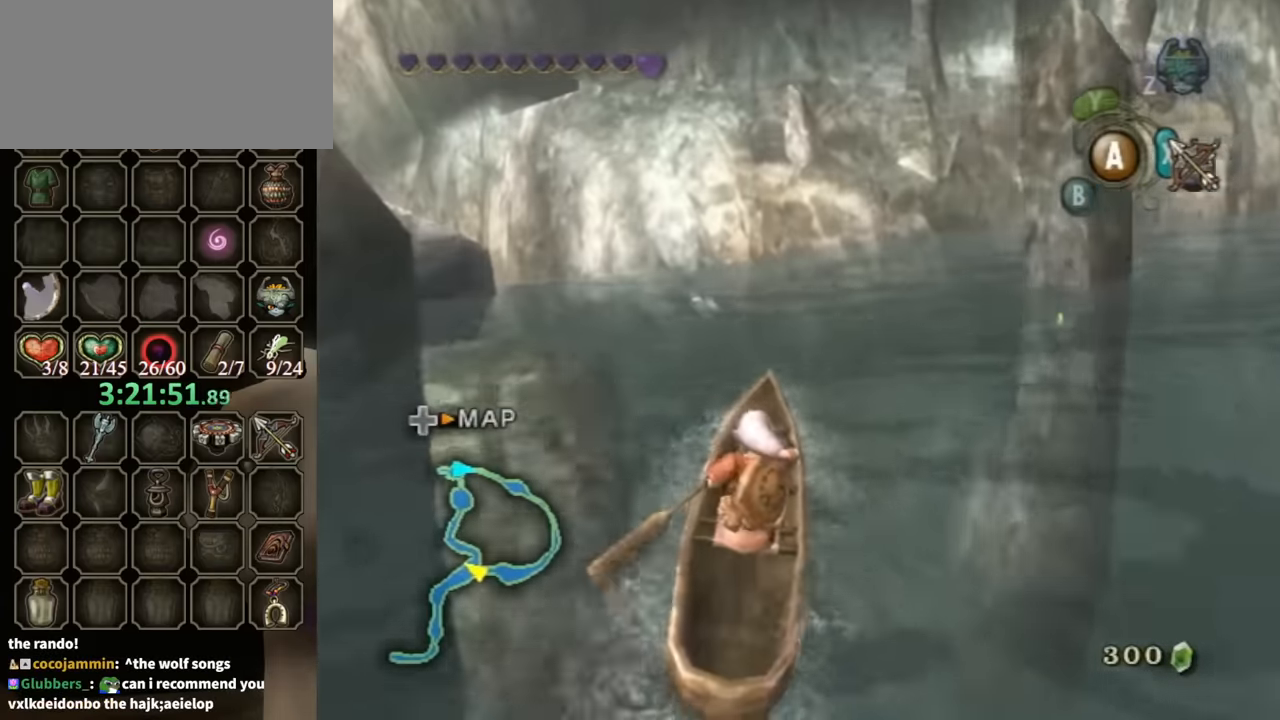
{"buttons": [], "left_stick": "up", "right_stick": "center", "events": []}
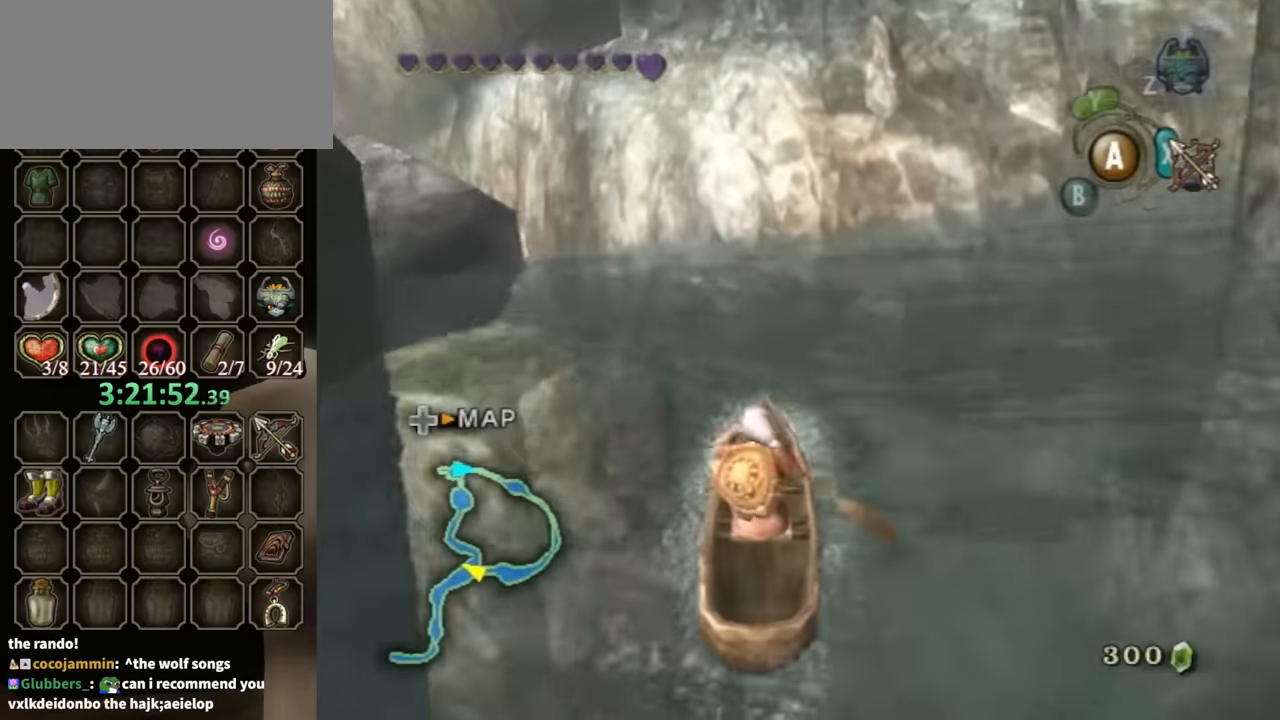
{"buttons": [], "left_stick": "up", "right_stick": "center", "events": []}
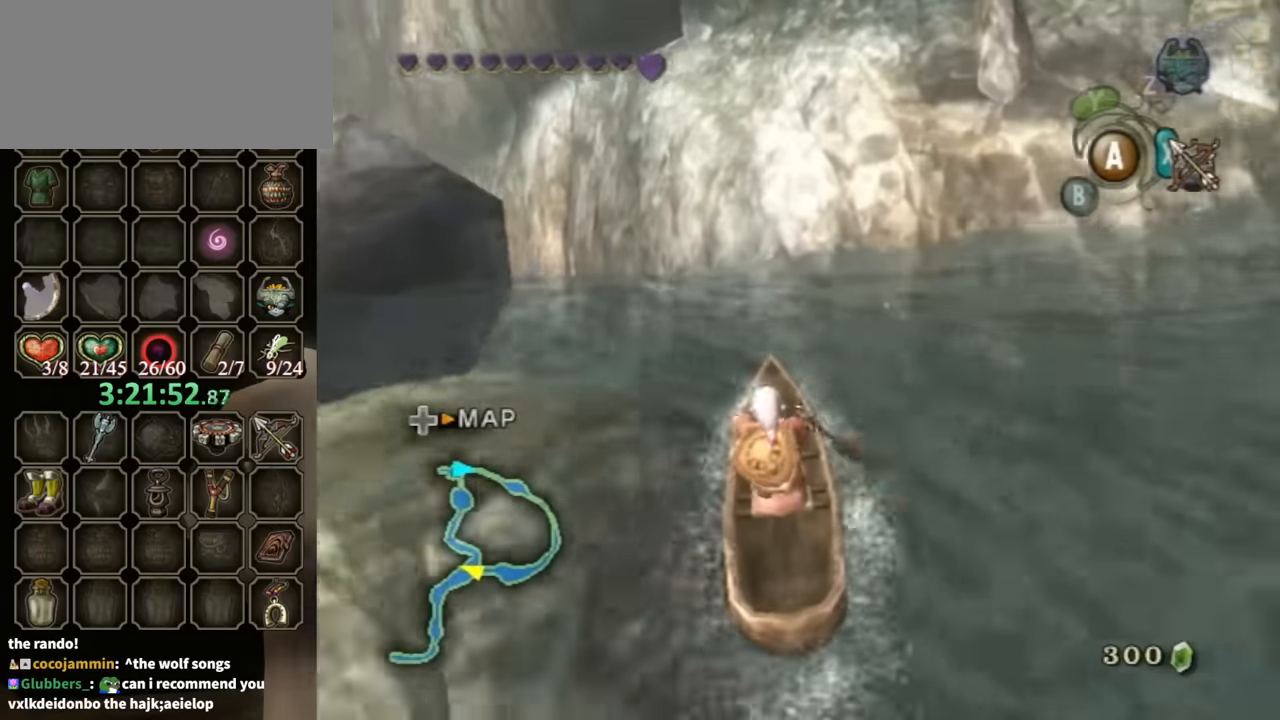
{"buttons": [], "left_stick": "up-left", "right_stick": "center", "events": [[233, "left_stick", "up-left"]]}
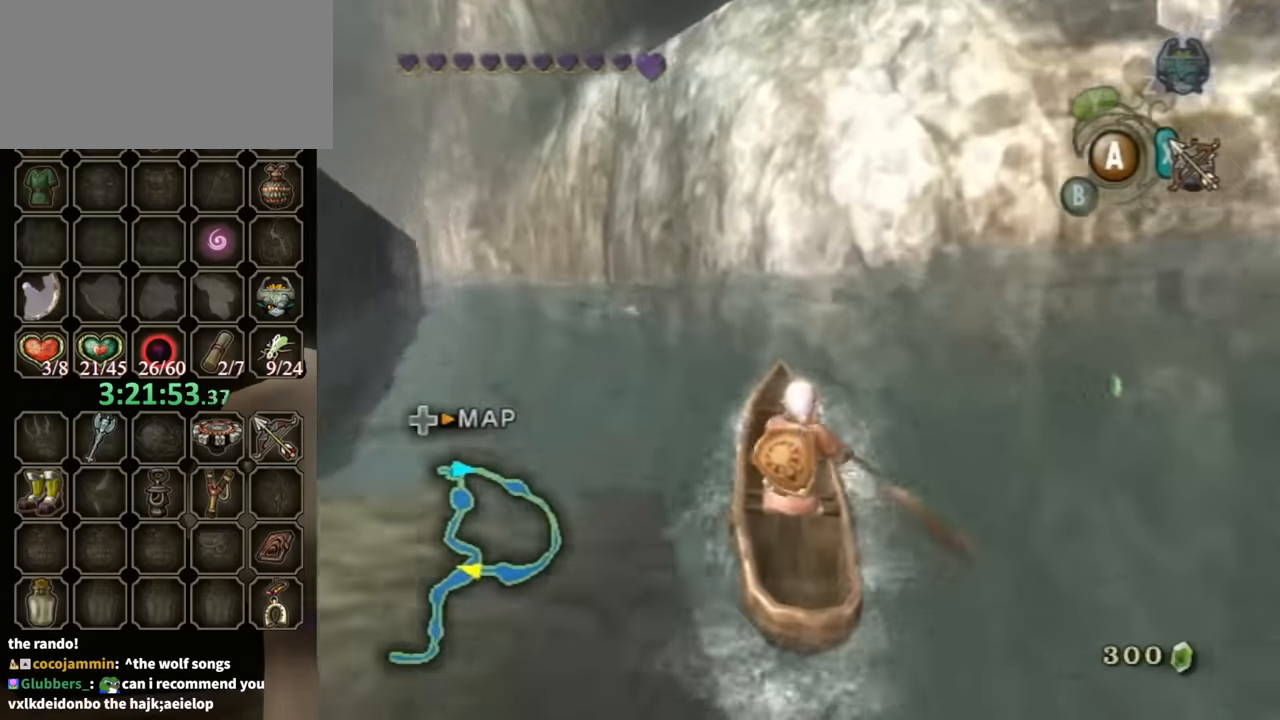
{"buttons": [], "left_stick": "up-left", "right_stick": "center", "events": []}
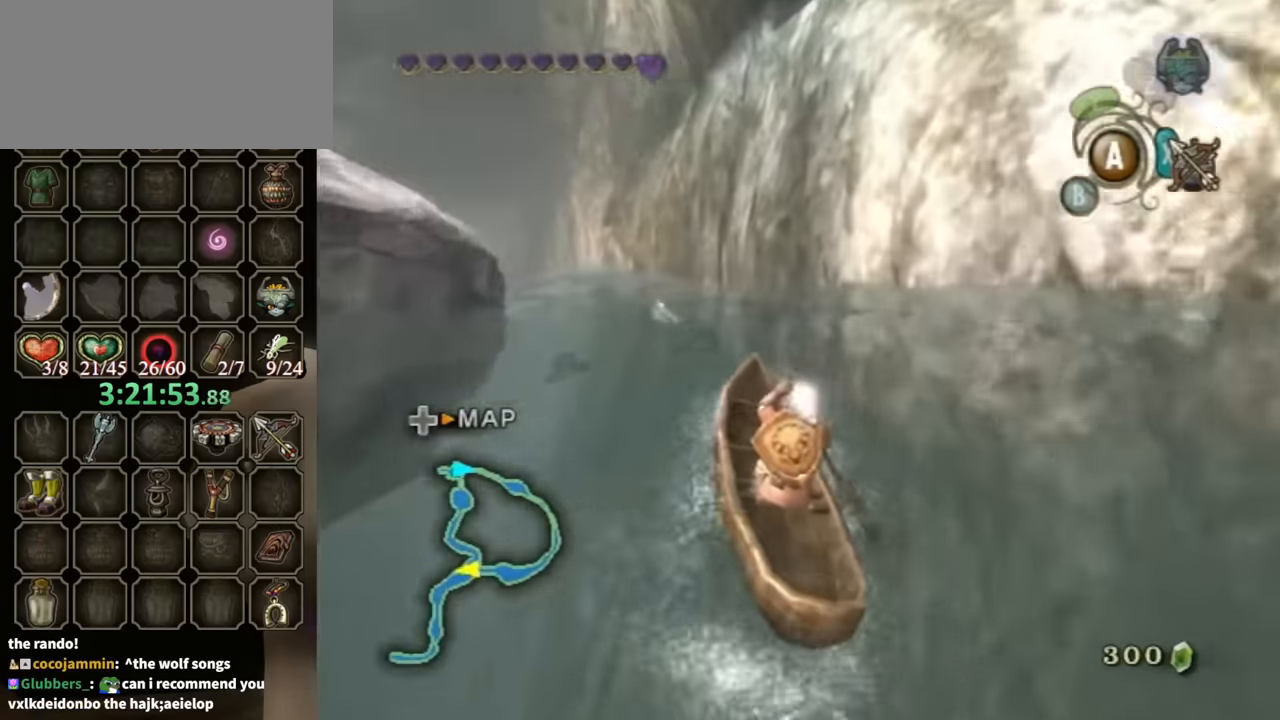
{"buttons": [], "left_stick": "up", "right_stick": "center", "events": [[100, "left_stick", "up"]]}
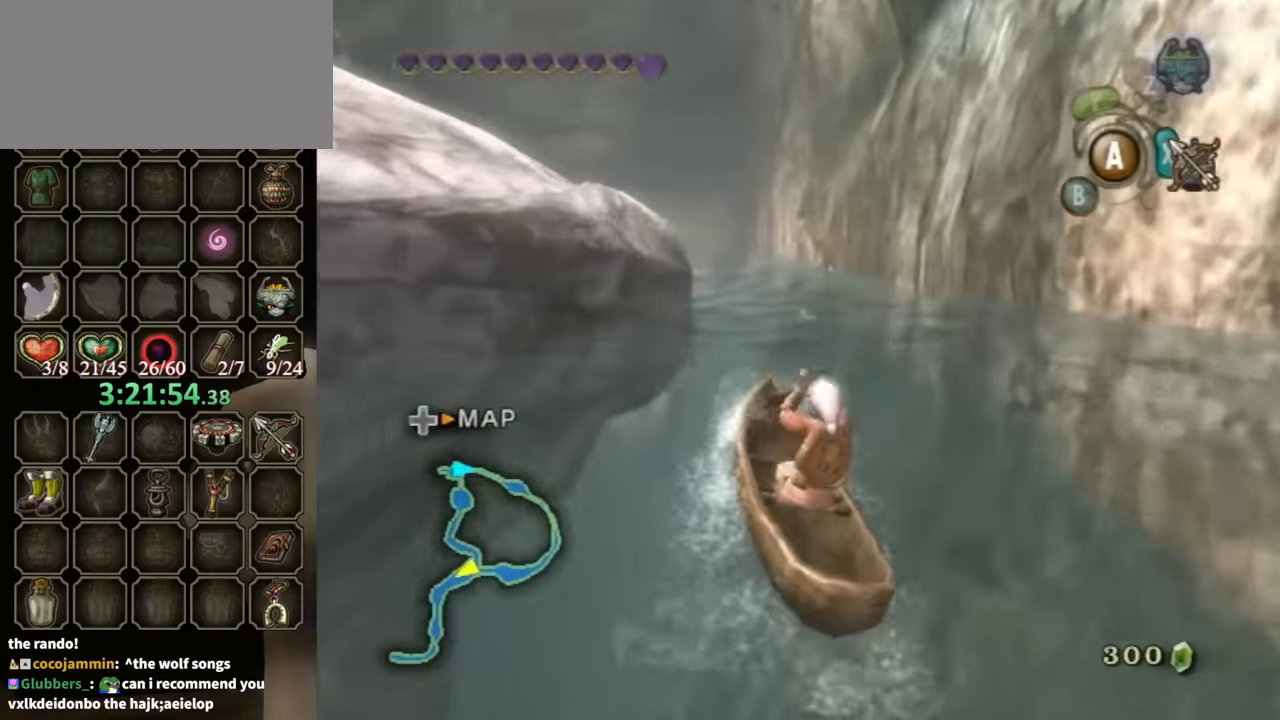
{"buttons": [], "left_stick": "up", "right_stick": "center", "events": []}
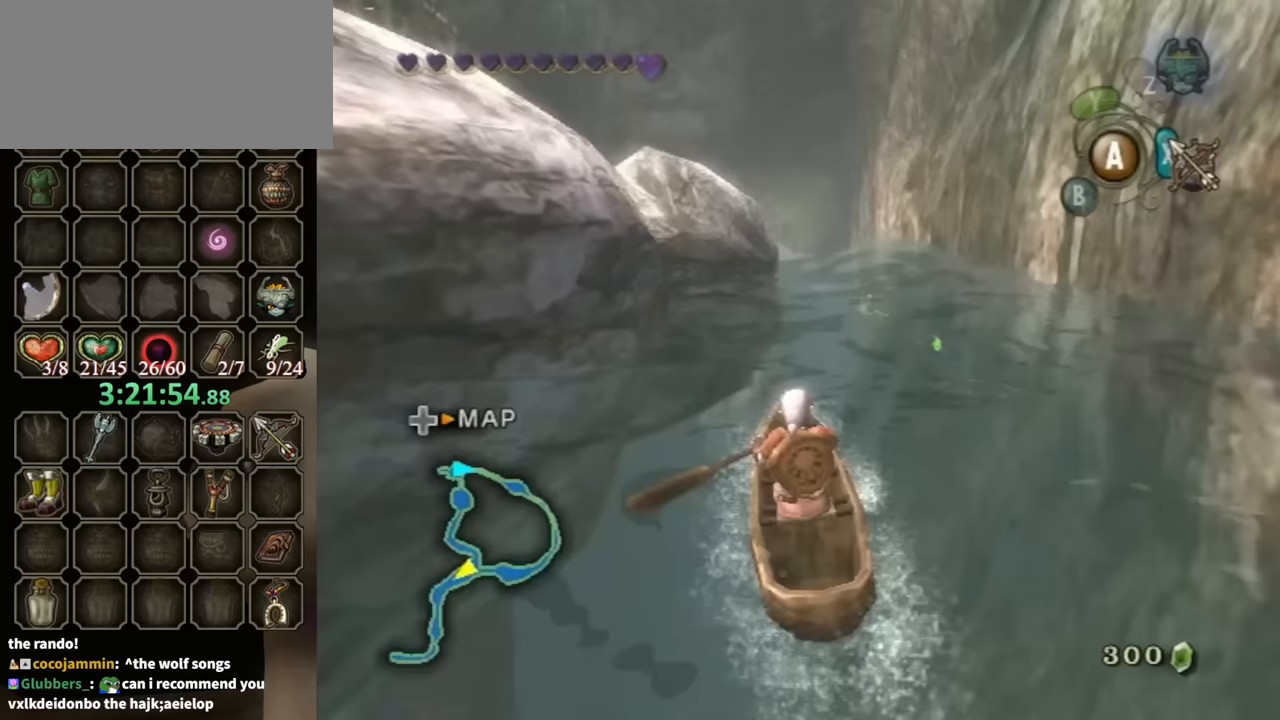
{"buttons": [], "left_stick": "up", "right_stick": "center", "events": [[333, "left_stick", "up-right"], [500, "left_stick", "up"]]}
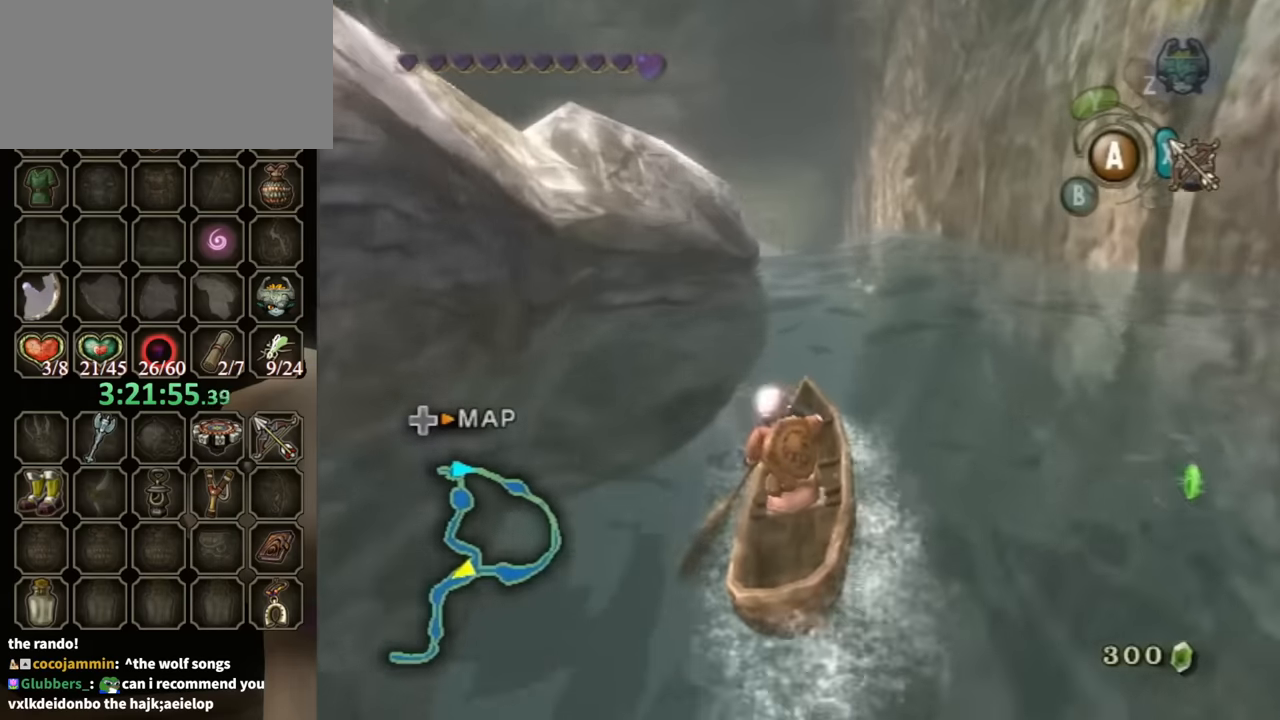
{"buttons": [], "left_stick": "up", "right_stick": "center", "events": []}
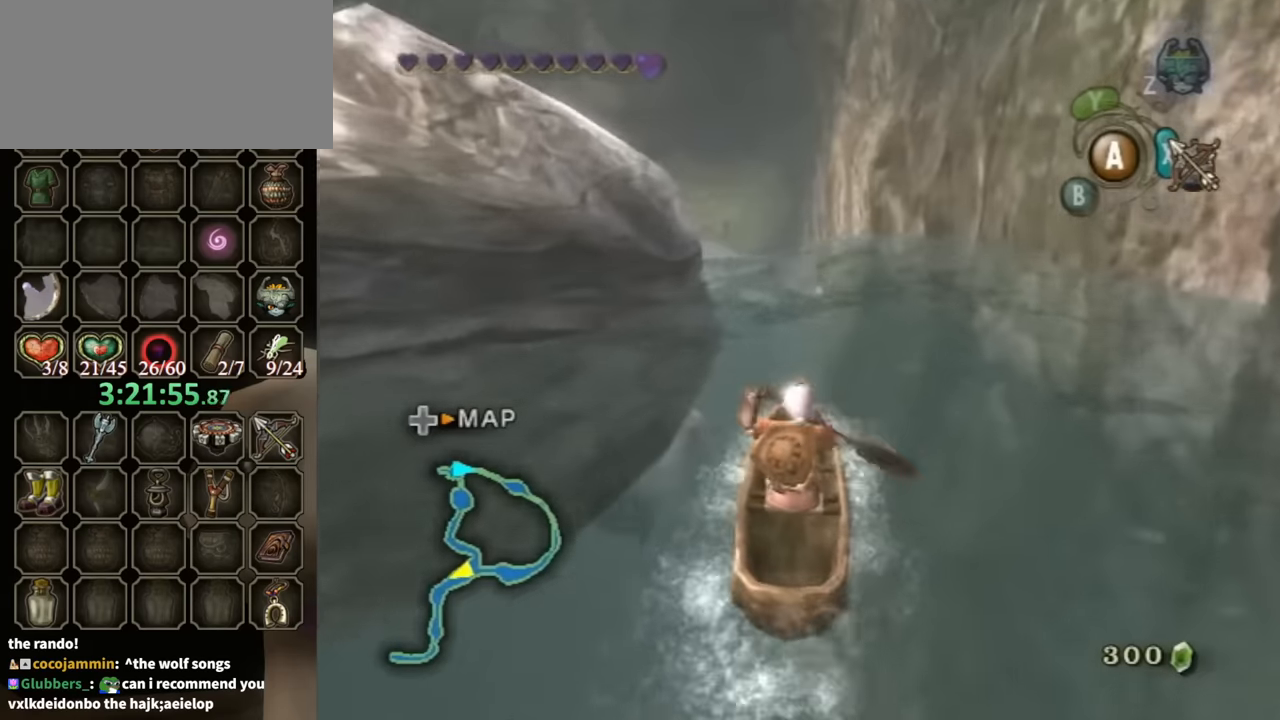
{"buttons": [], "left_stick": "up", "right_stick": "center", "events": []}
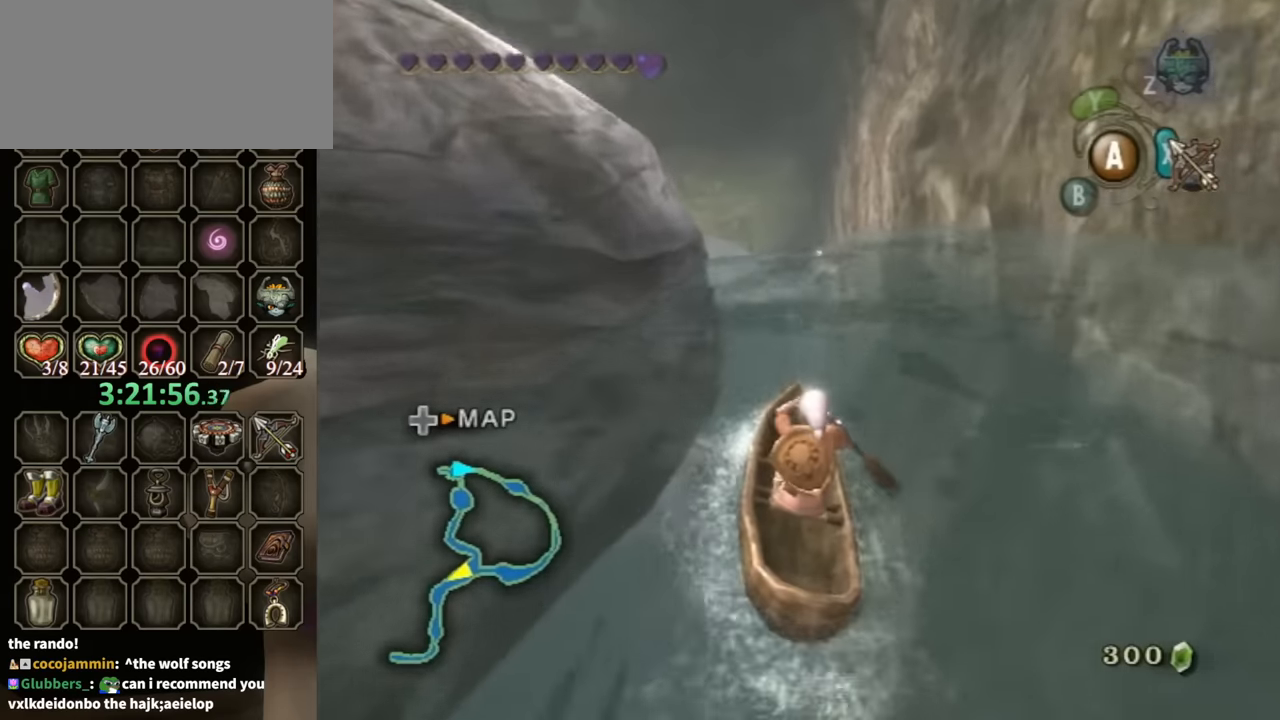
{"buttons": [], "left_stick": "up", "right_stick": "center", "events": []}
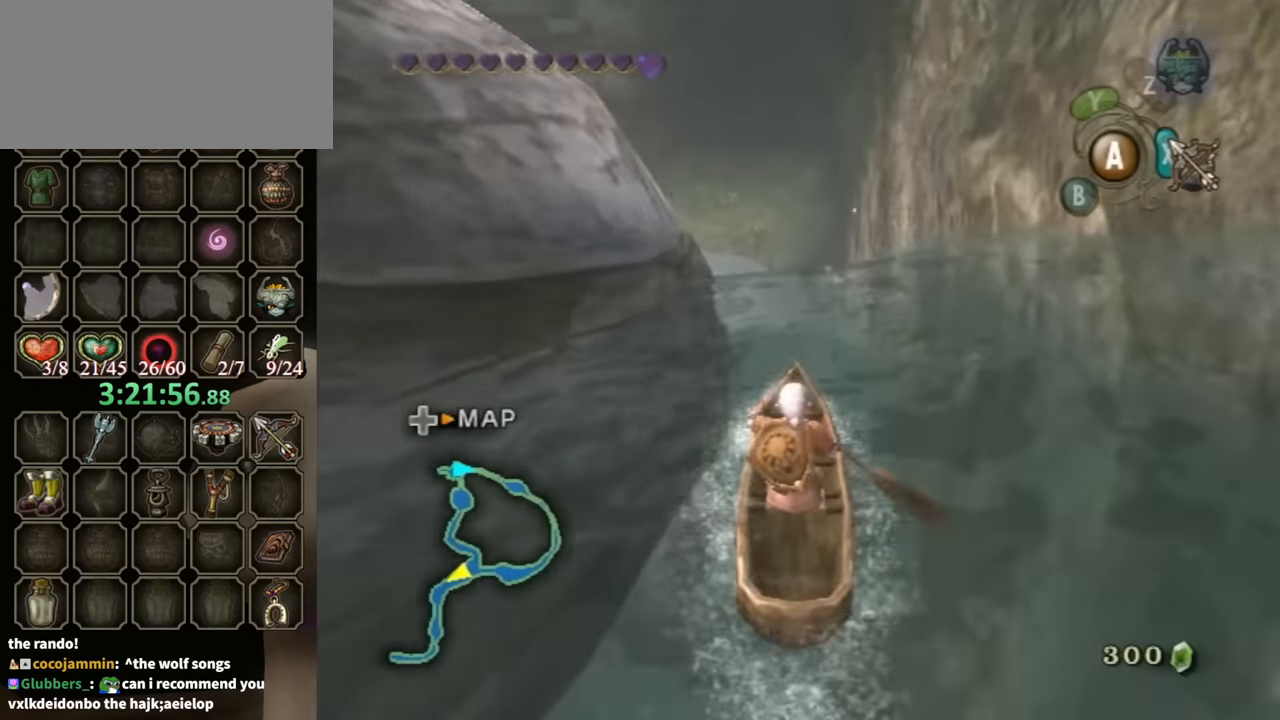
{"buttons": [], "left_stick": "up", "right_stick": "center", "events": []}
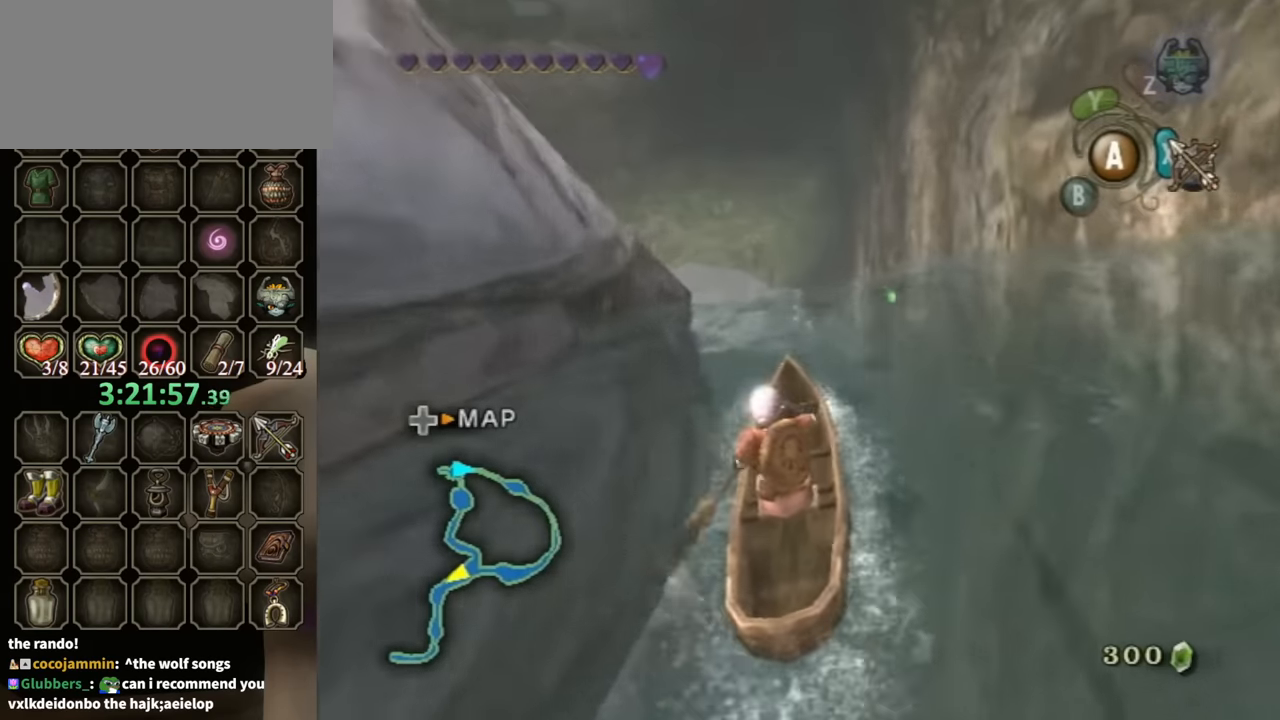
{"buttons": [], "left_stick": "up", "right_stick": "center", "events": []}
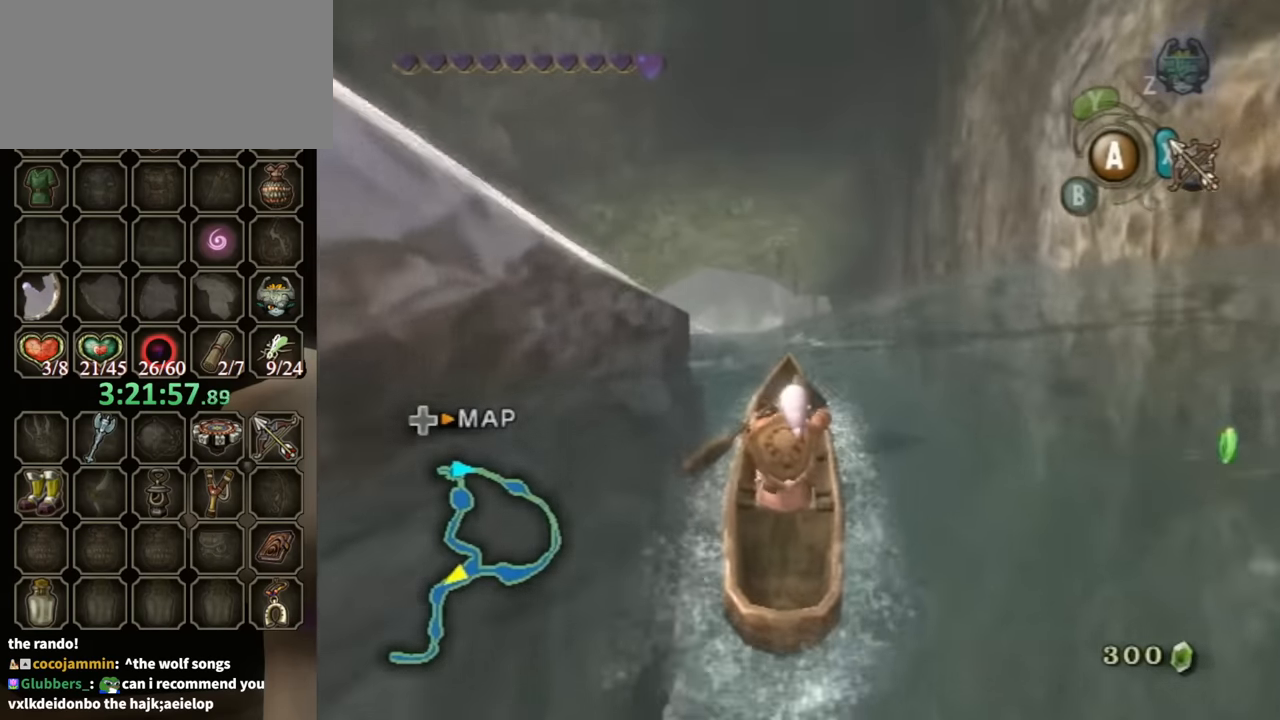
{"buttons": [], "left_stick": "up", "right_stick": "center", "events": []}
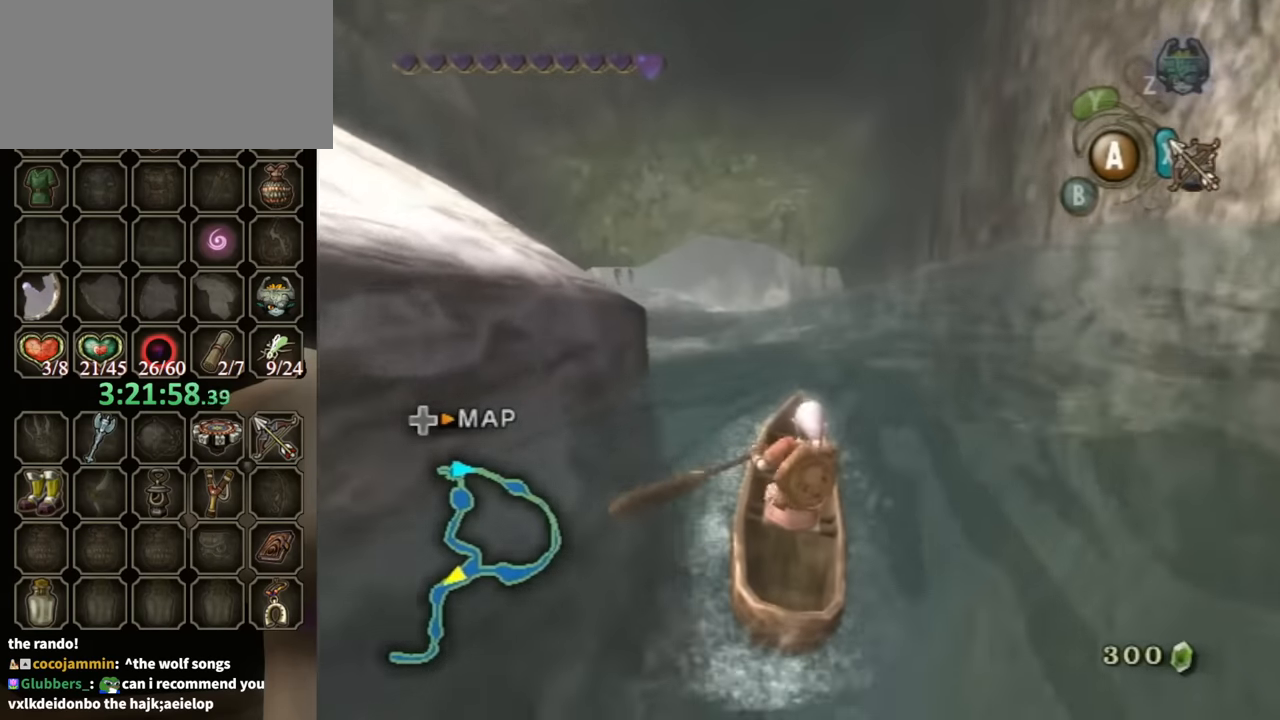
{"buttons": [], "left_stick": "up", "right_stick": "center", "events": []}
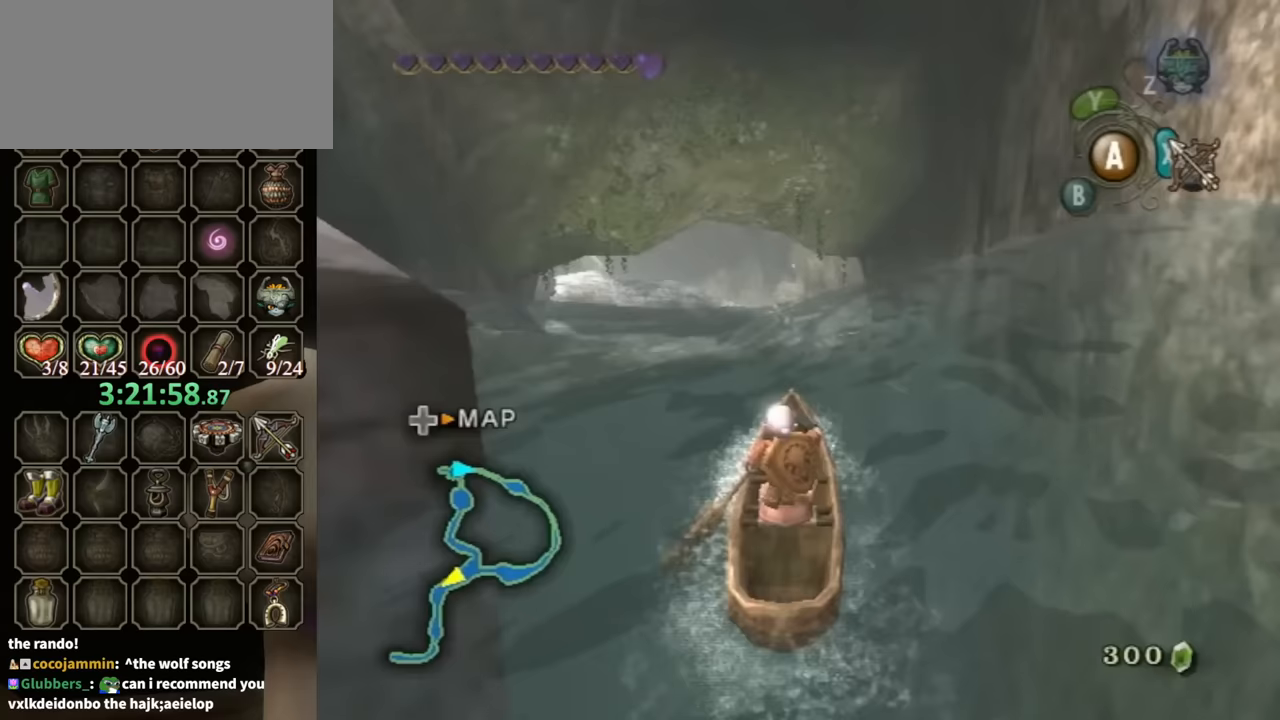
{"buttons": [], "left_stick": "up", "right_stick": "center", "events": []}
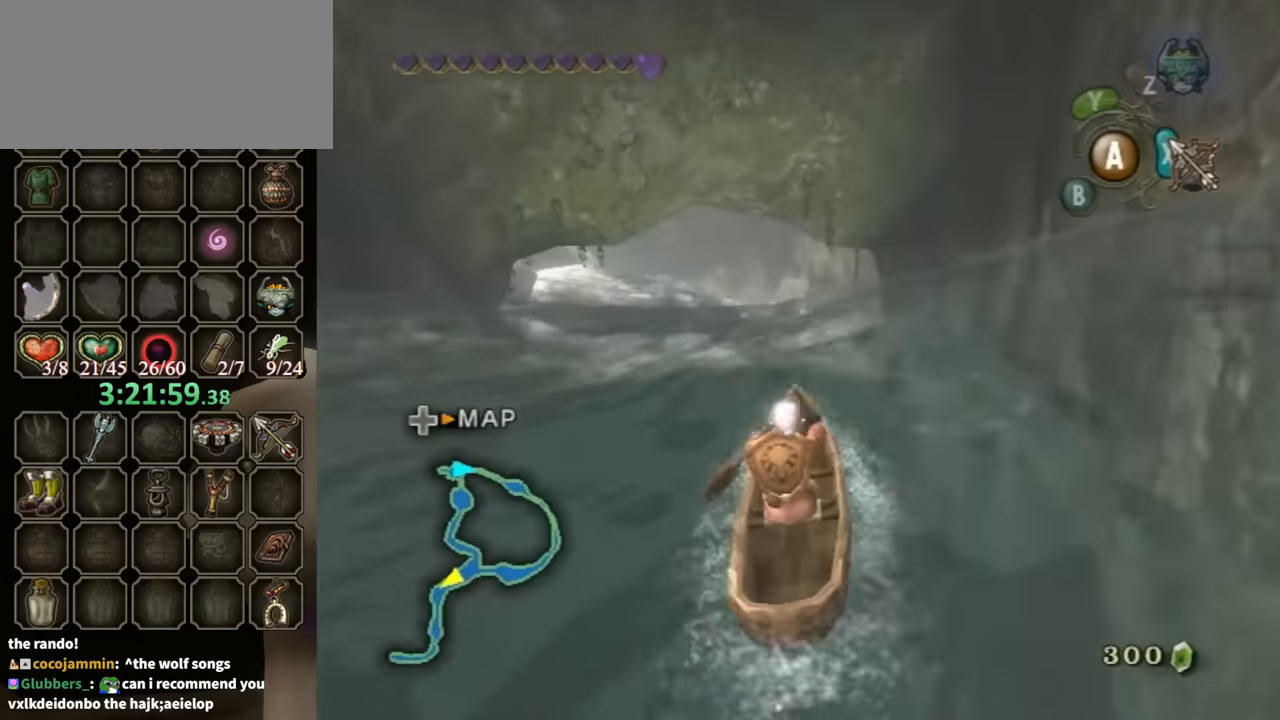
{"buttons": [], "left_stick": "up", "right_stick": "center", "events": []}
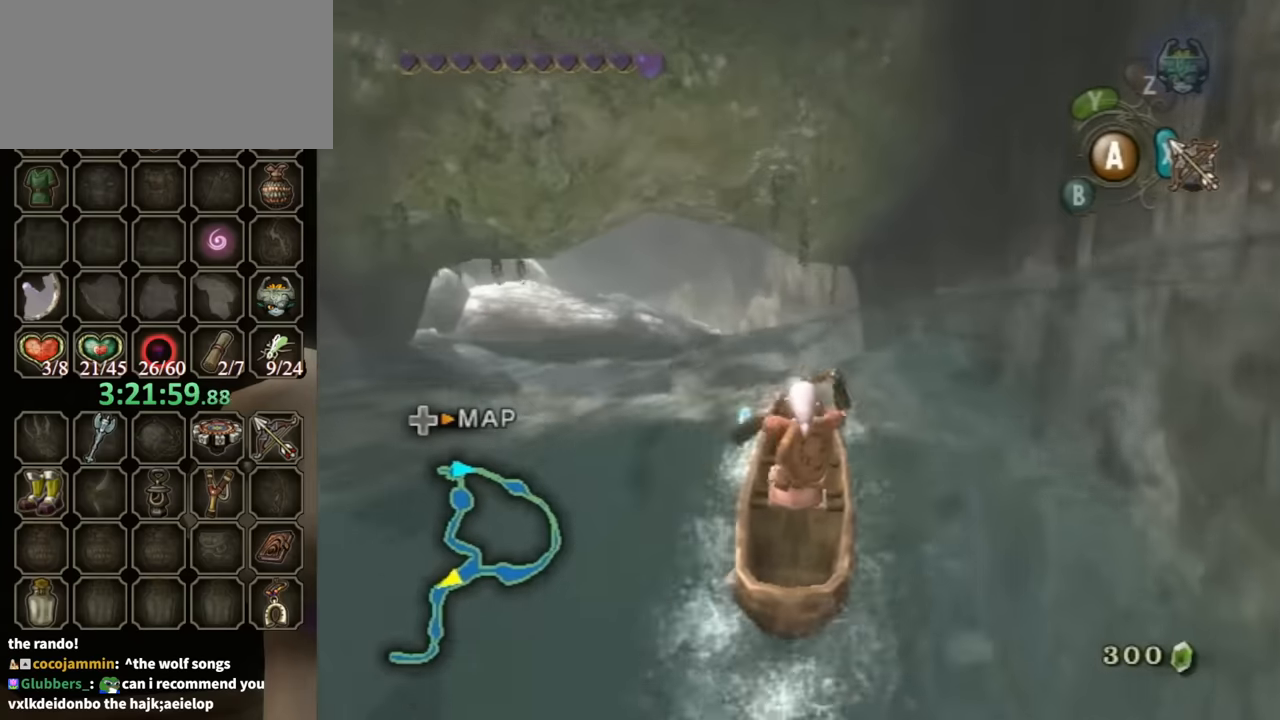
{"buttons": [], "left_stick": "up-left", "right_stick": "center", "events": [[67, "left_stick", "up-left"]]}
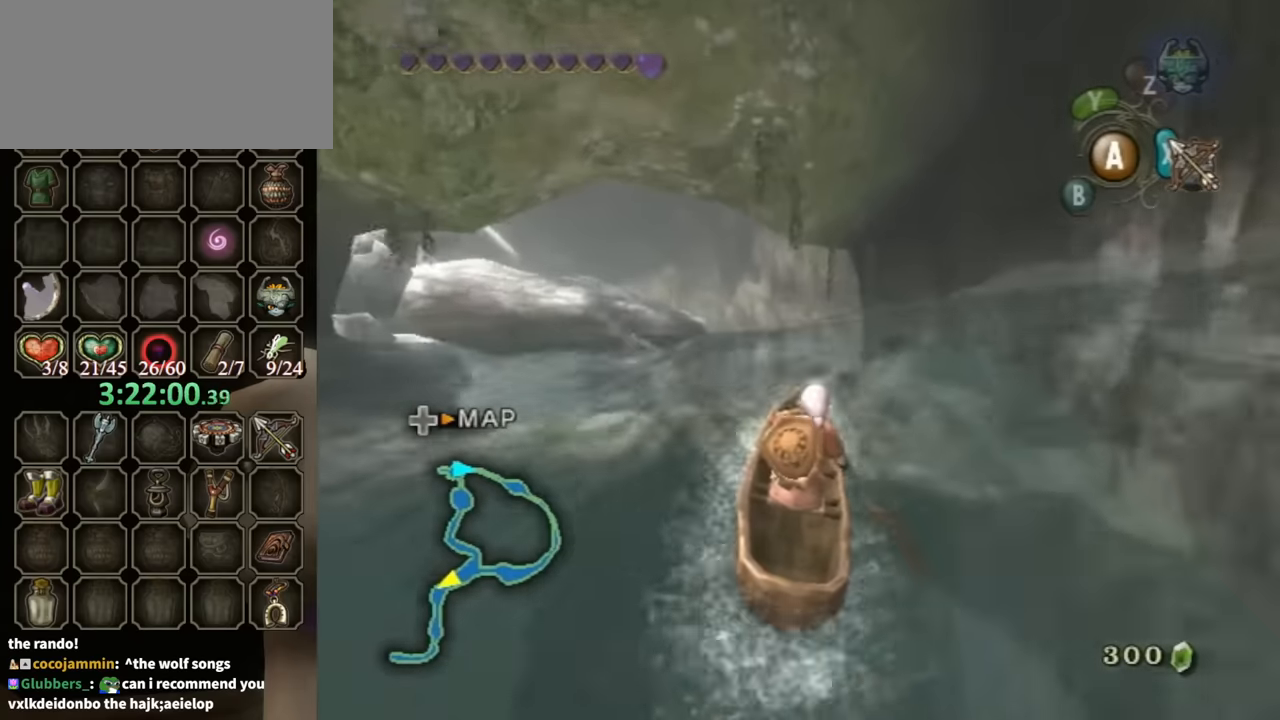
{"buttons": [], "left_stick": "up-left", "right_stick": "center", "events": []}
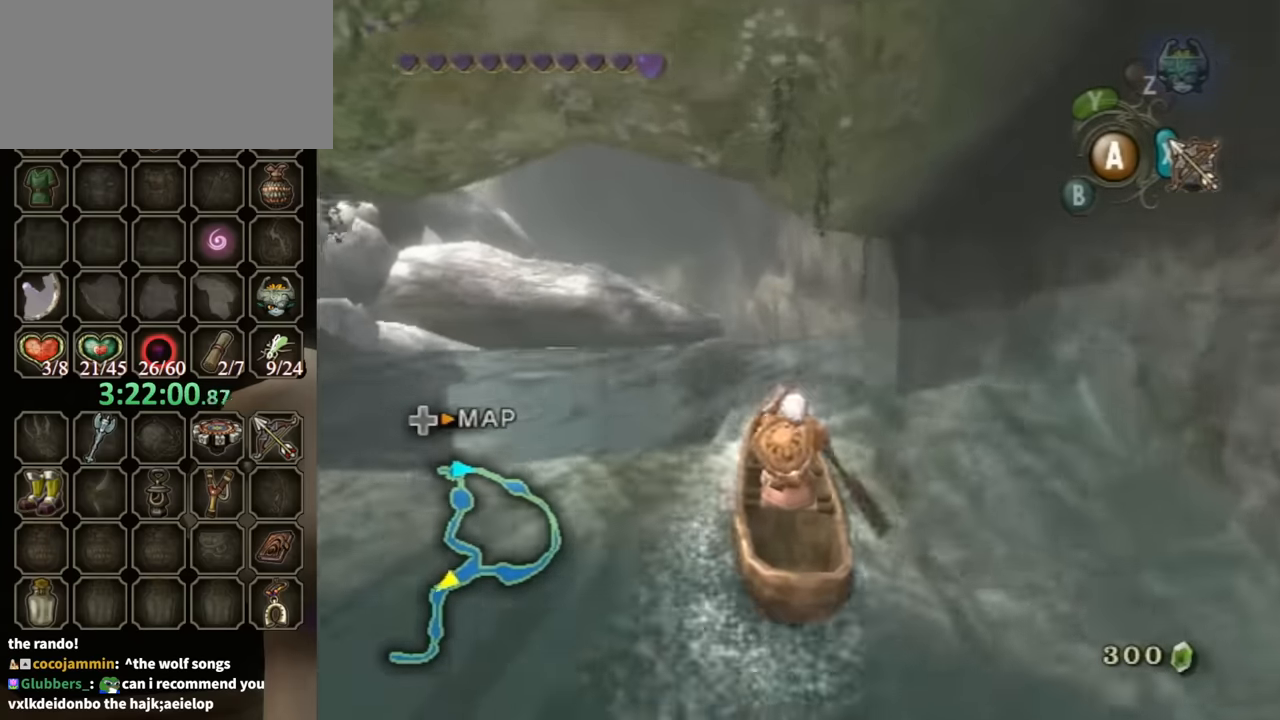
{"buttons": [], "left_stick": "up-left", "right_stick": "center", "events": []}